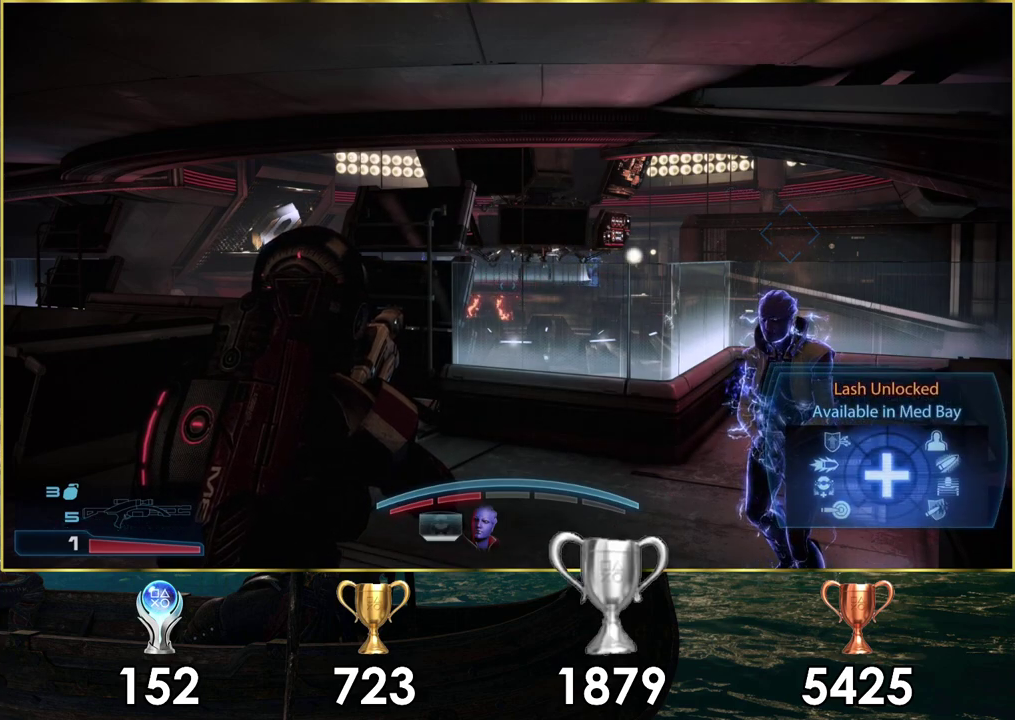
Gameplay with a controller (PlayStation layout); each line is a JSON object with the inputs held at the frame after it (dt_ms = milliseconds from this image to that frame). "events" lists button and stick changes between this image and that frame as [ms after this image, input, new state], when the widget could be followed in between. Not read: L1 R1.
{"dt_ms": 500, "buttons": [], "left_stick": "center", "right_stick": "right", "events": [[500, "right_stick", "right"]]}
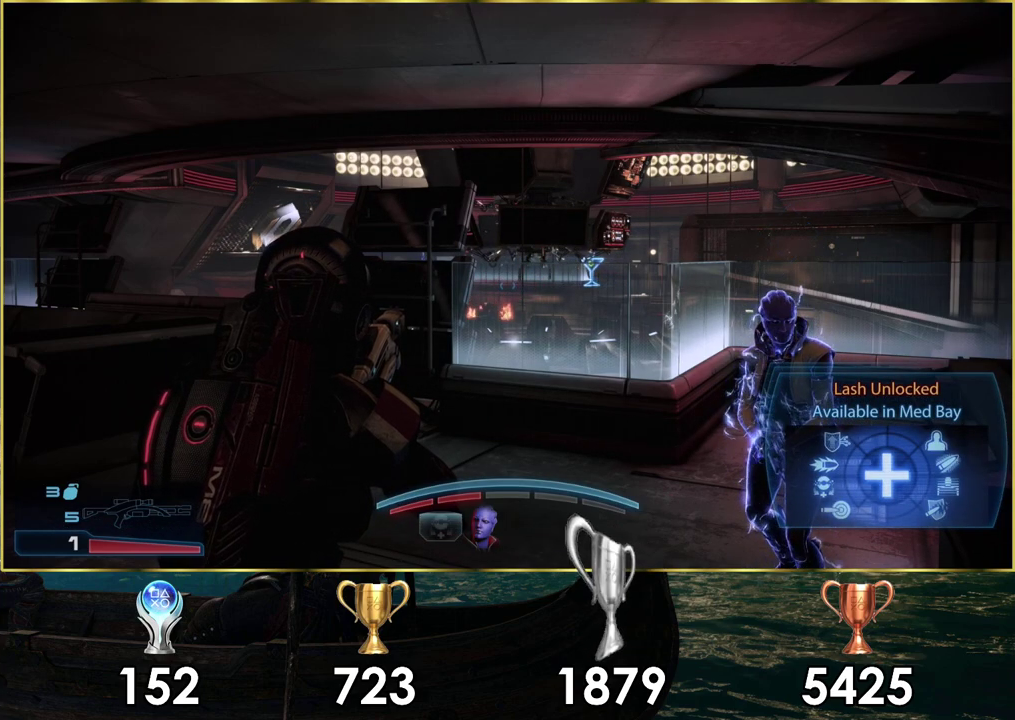
{"dt_ms": 300, "buttons": [], "left_stick": "center", "right_stick": "center", "events": [[150, "right_stick", "up-right"], [300, "right_stick", "center"]]}
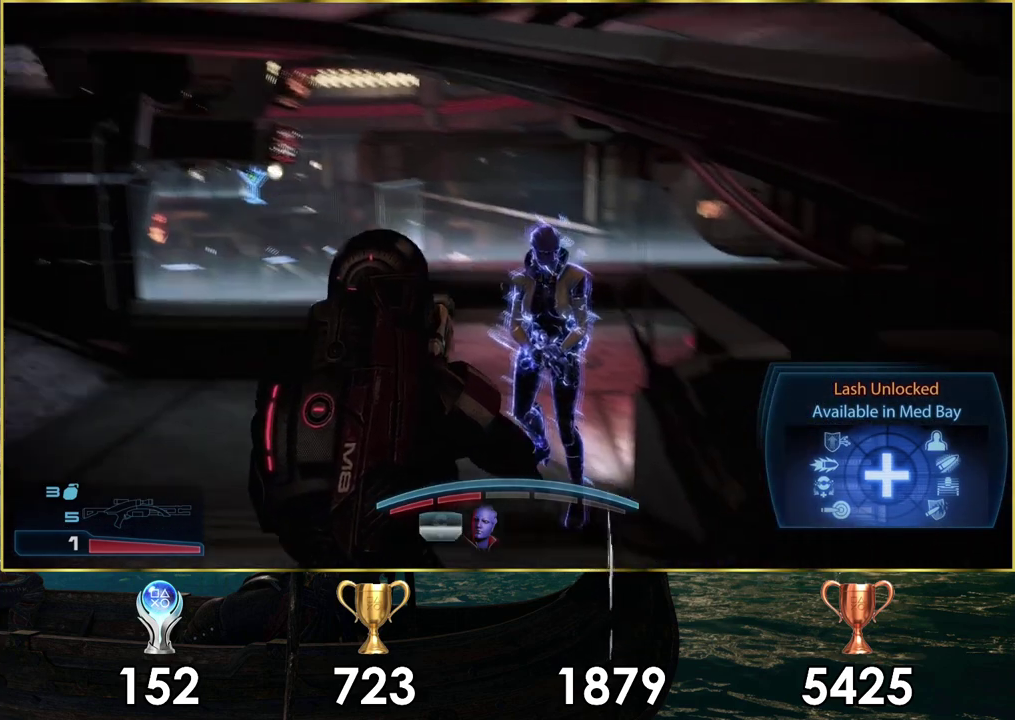
{"dt_ms": 400, "buttons": ["SQUARE"], "left_stick": "up-left", "right_stick": "center", "events": [[200, "left_stick", "up"], [367, "SQUARE", "down"], [367, "left_stick", "up-left"]]}
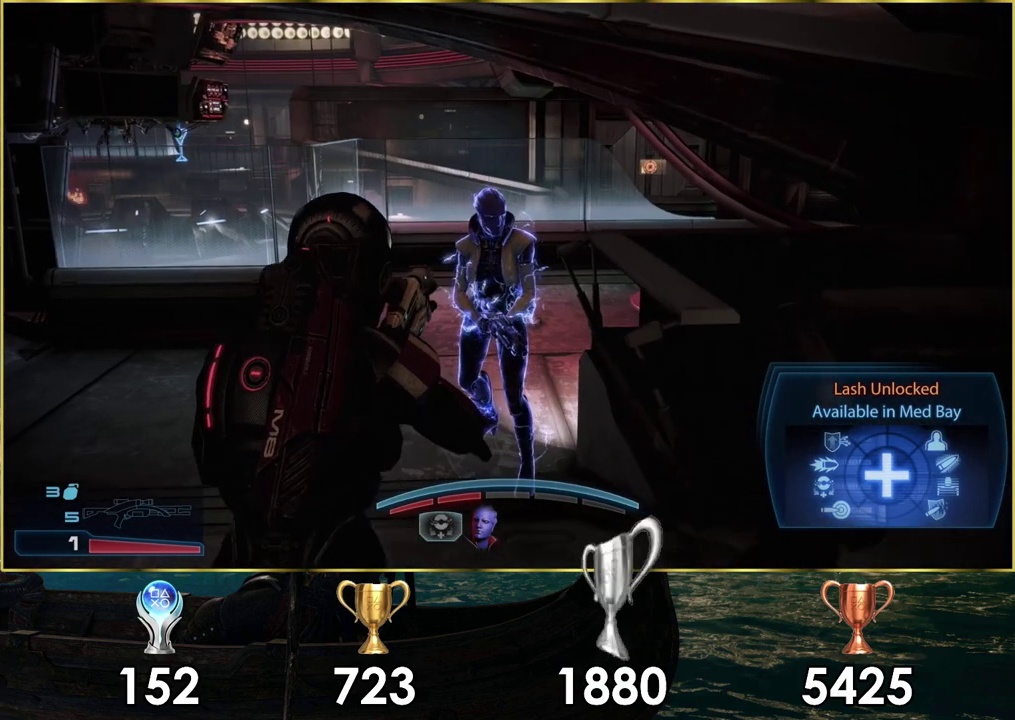
{"dt_ms": 100, "buttons": [], "left_stick": "up-left", "right_stick": "center", "events": [[100, "SQUARE", "up"]]}
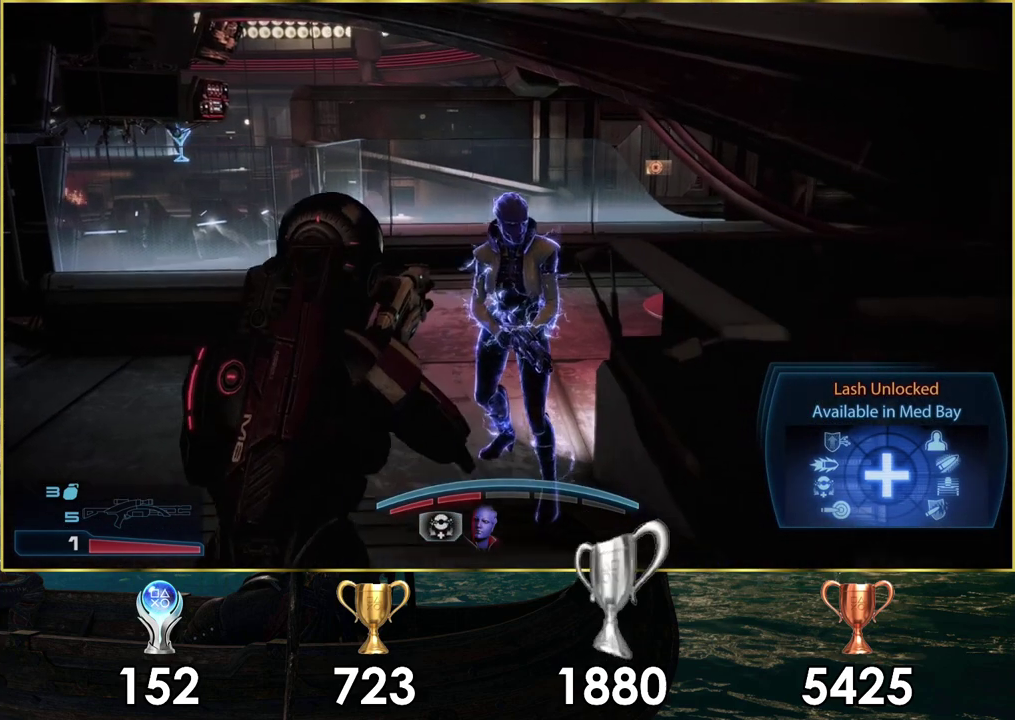
{"dt_ms": 700, "buttons": [], "left_stick": "down", "right_stick": "right", "events": [[350, "left_stick", "down-right"], [483, "left_stick", "center"], [550, "right_stick", "right"], [633, "left_stick", "down"]]}
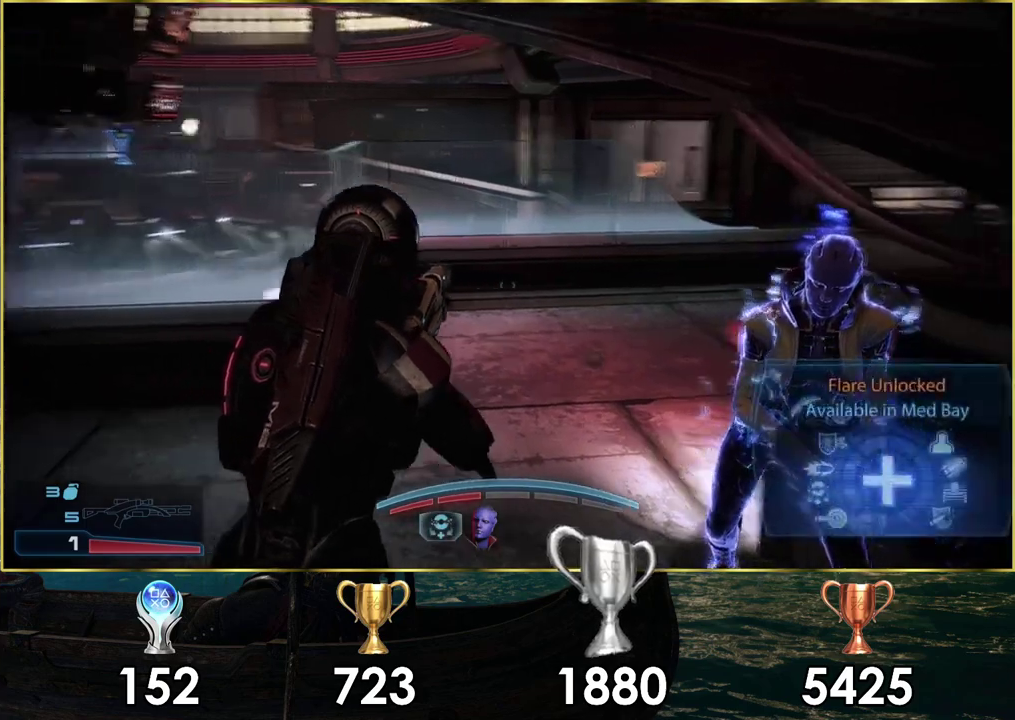
{"dt_ms": 200, "buttons": [], "left_stick": "right", "right_stick": "center", "events": [[67, "left_stick", "down-right"], [167, "left_stick", "right"], [183, "right_stick", "center"]]}
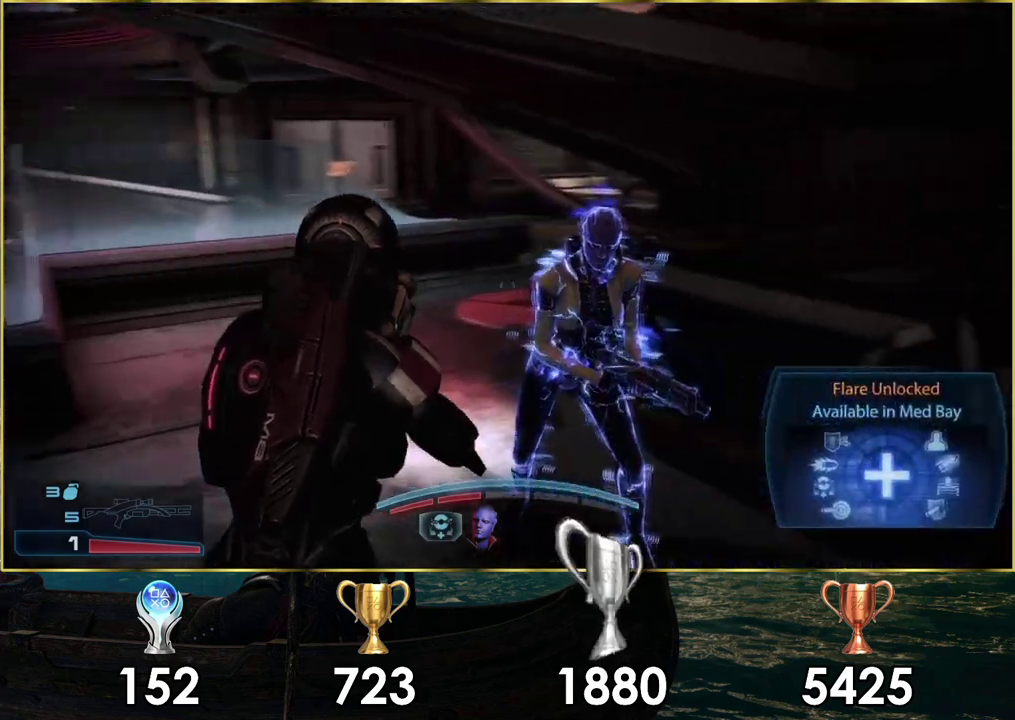
{"dt_ms": 400, "buttons": [], "left_stick": "right", "right_stick": "right", "events": [[83, "left_stick", "center"], [317, "right_stick", "right"], [383, "left_stick", "right"]]}
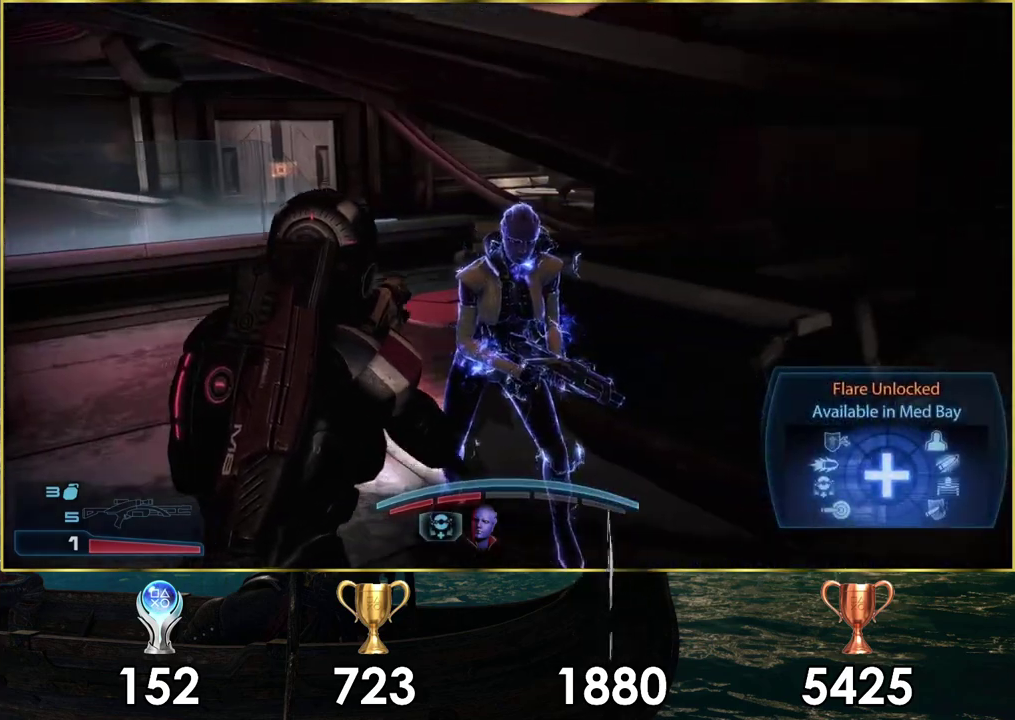
{"dt_ms": 300, "buttons": [], "left_stick": "up-right", "right_stick": "center", "events": [[50, "left_stick", "up-right"], [250, "right_stick", "center"]]}
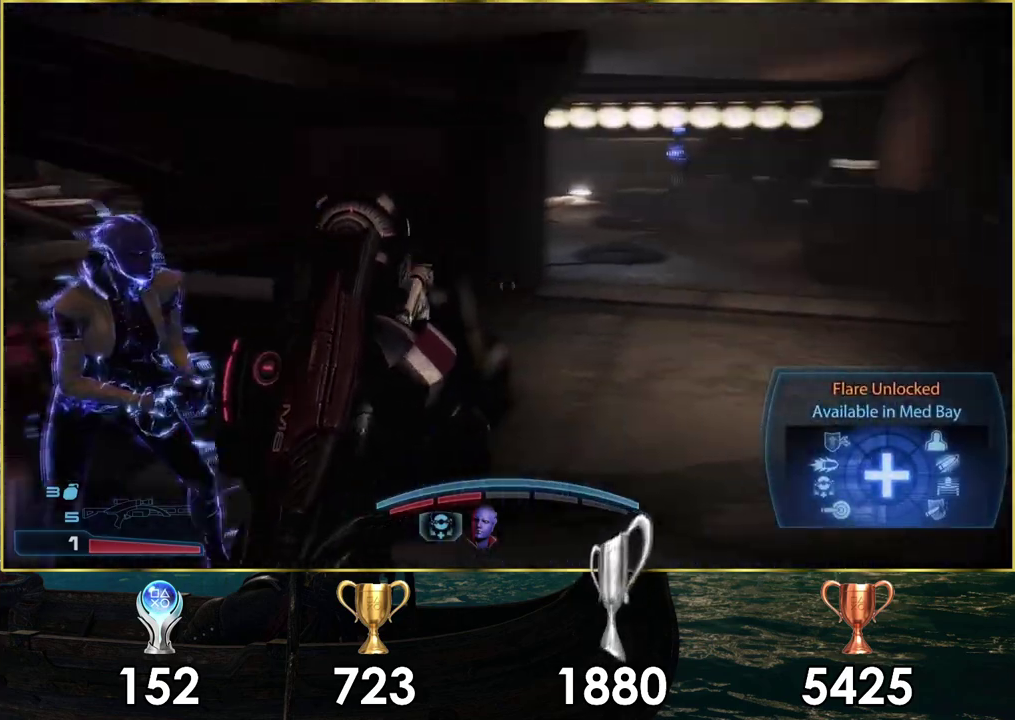
{"dt_ms": 600, "buttons": [], "left_stick": "up", "right_stick": "center", "events": [[367, "left_stick", "up"]]}
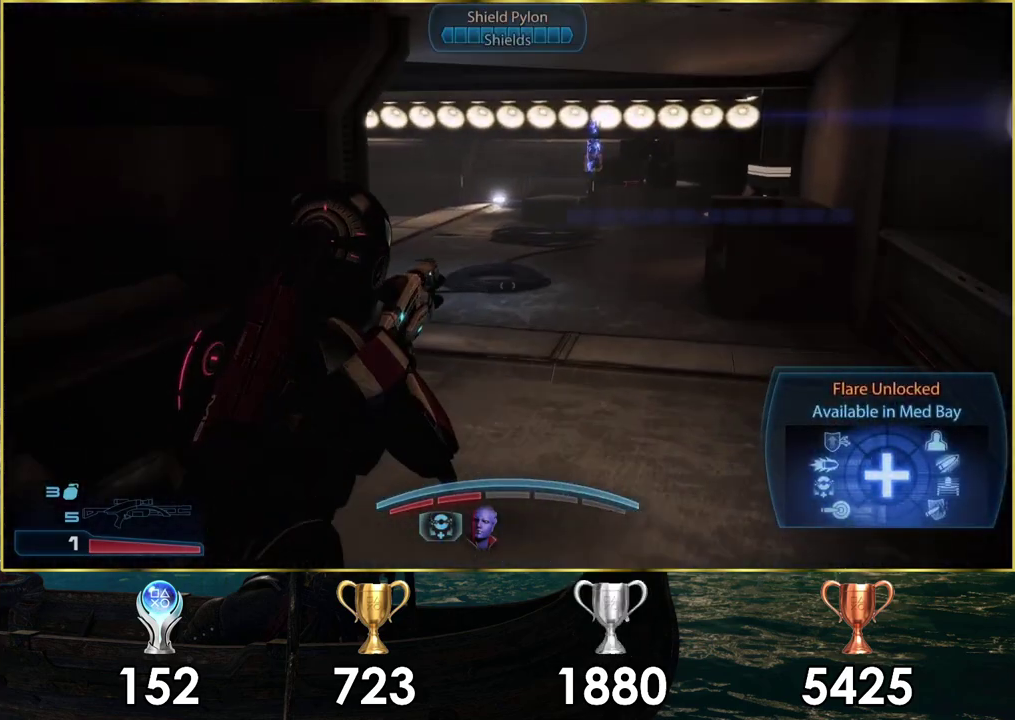
{"dt_ms": 500, "buttons": [], "left_stick": "up-right", "right_stick": "center", "events": [[200, "right_stick", "left"], [367, "right_stick", "center"], [450, "left_stick", "up-right"]]}
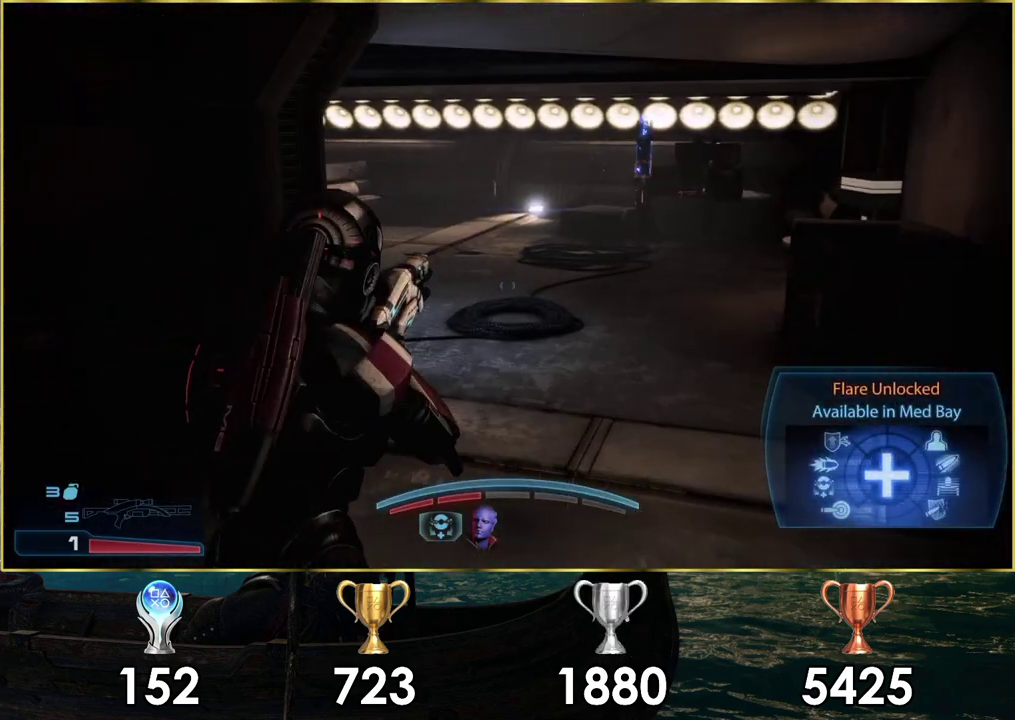
{"dt_ms": 500, "buttons": [], "left_stick": "up-right", "right_stick": "center", "events": []}
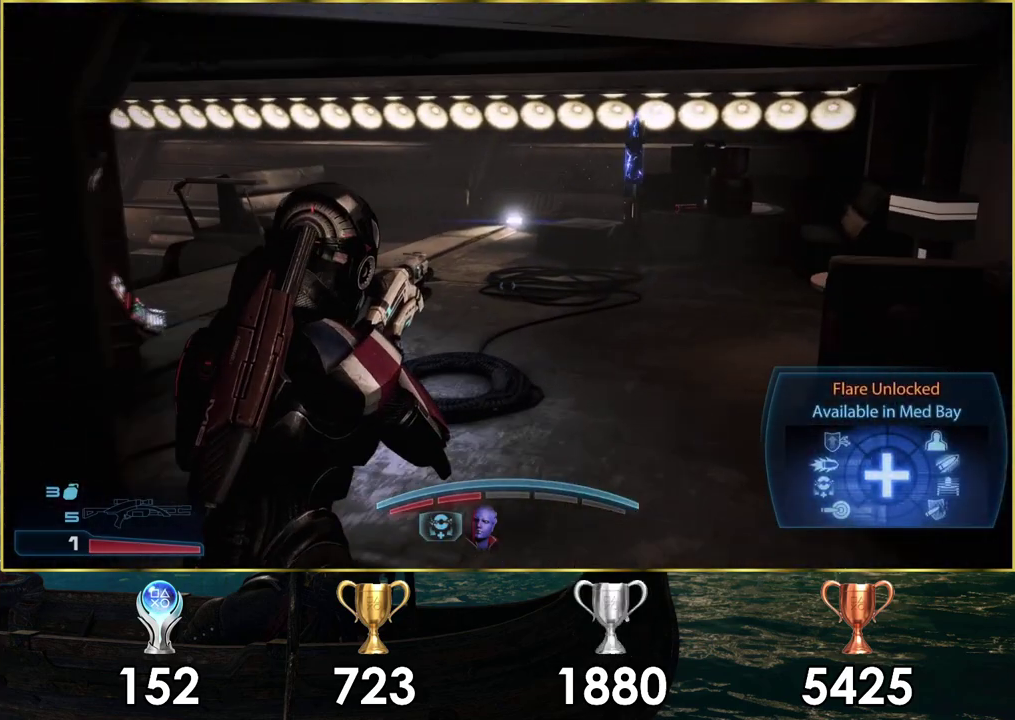
{"dt_ms": 700, "buttons": [], "left_stick": "up-right", "right_stick": "left", "events": [[17, "left_stick", "up"], [433, "left_stick", "up-right"], [650, "right_stick", "left"]]}